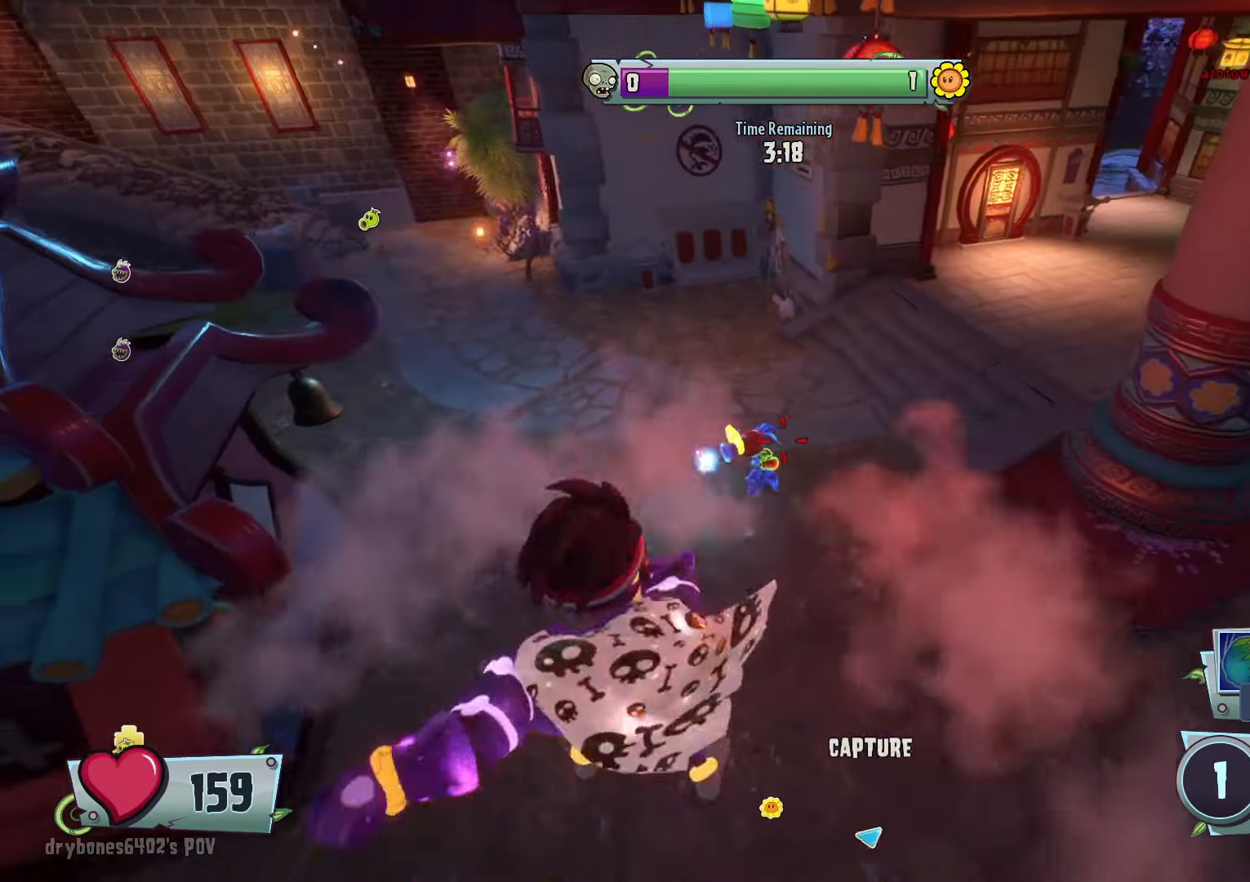
Gameplay with keyboard and mouse; each line is a JSON object with the keys and mouse buttons held at the frame after it. "events" lists presses ("down") and releases ("up") of "1", "2", "3", "4", "5", "a", "alt", "c", "caps_lock", "ctrl", "d", "e", "f", "g", "q", "r", "s", "shift", "space", "t", "tab", "v", "w", "x", "z", "mouse_left", "mouse_wheel" and "mouse_right" between this image and that frame as [ms after this image, input, new state], when the widget could be followed in between. "mouse_left", "mouse_wheel", "mouse_right" = the "left", "wheel", "right" buttons of the "mouse" list. No other keys are recorded. "wheel" means that the mouse wheel is clicked or scrolled. Mouse movement is not recorded.
{"keys": ["w"], "mouse": [], "events": [[283, "w", "down"]]}
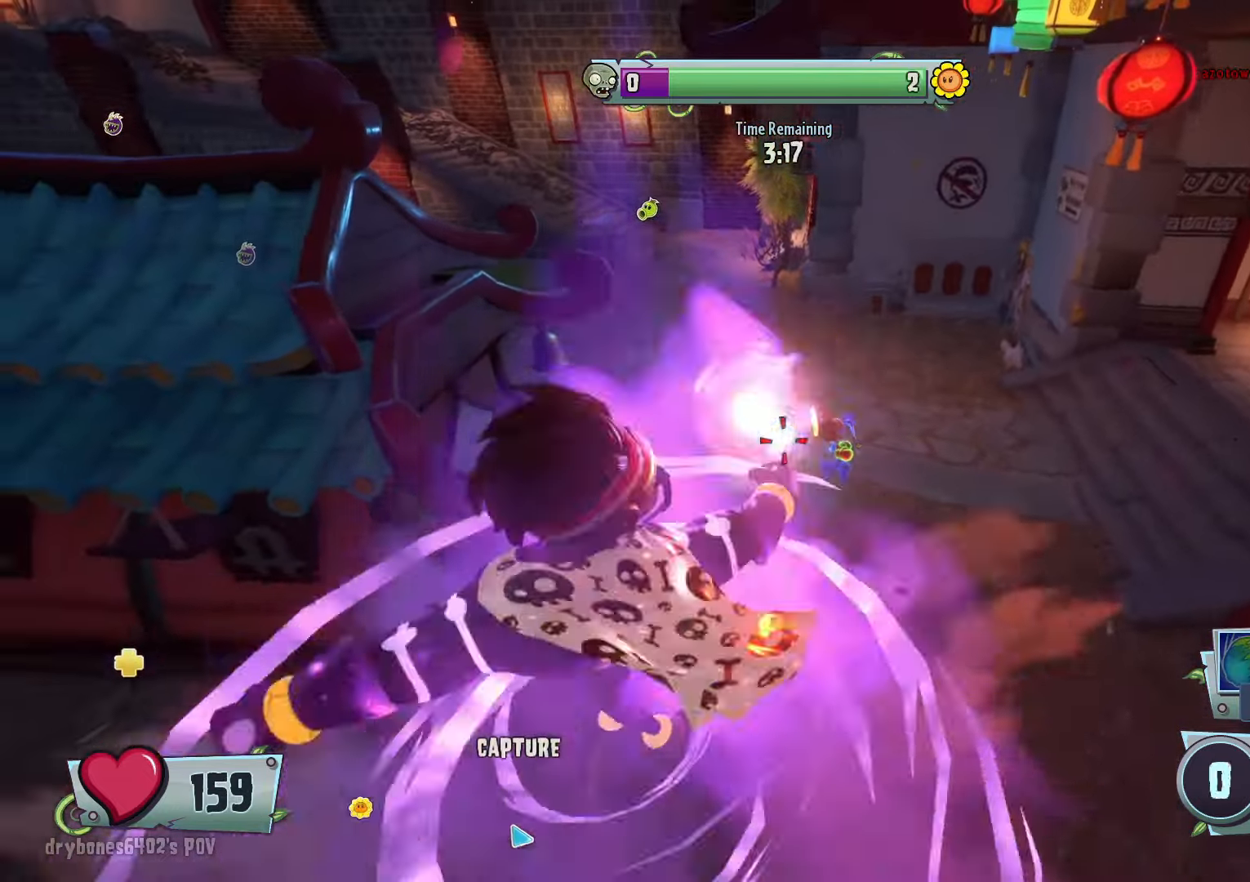
{"keys": ["w"], "mouse": [], "events": []}
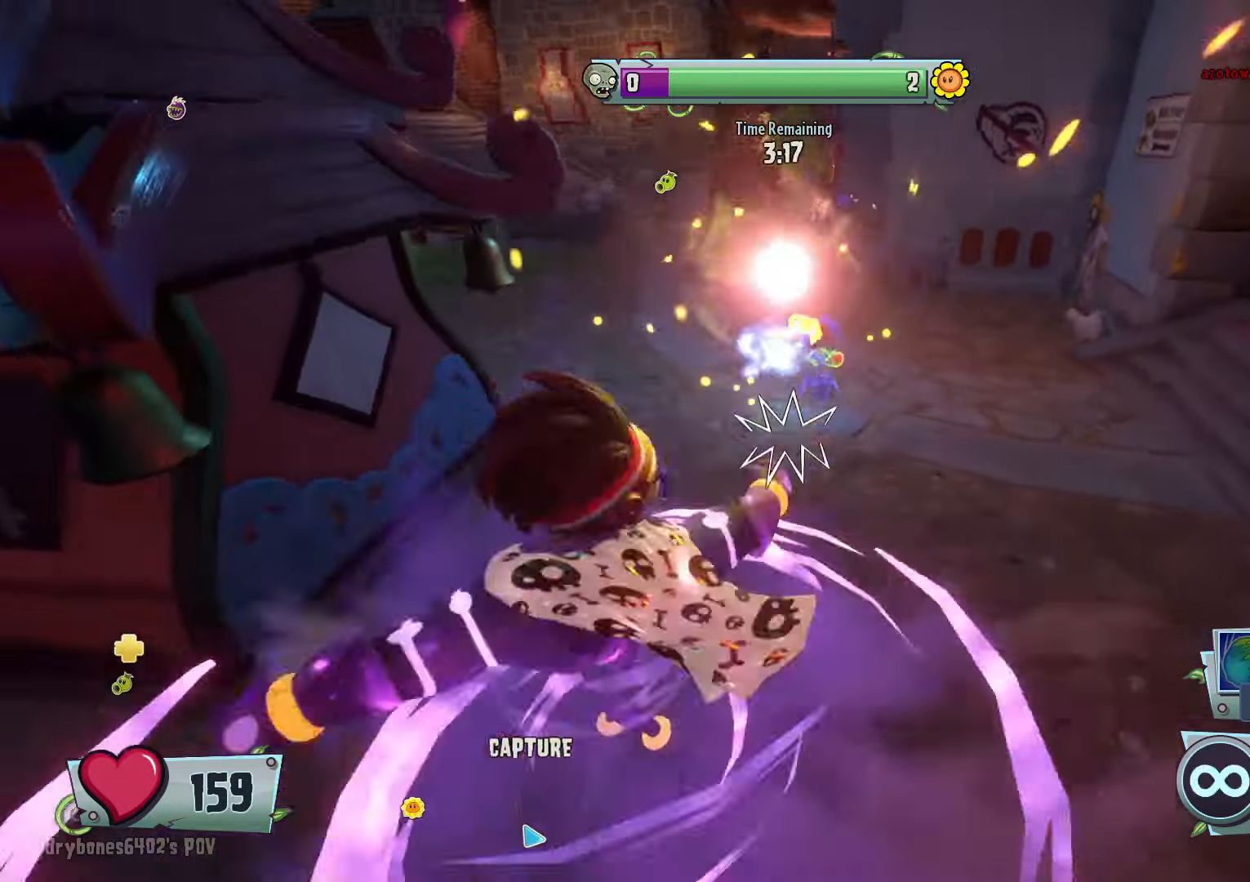
{"keys": ["w"], "mouse": [], "events": []}
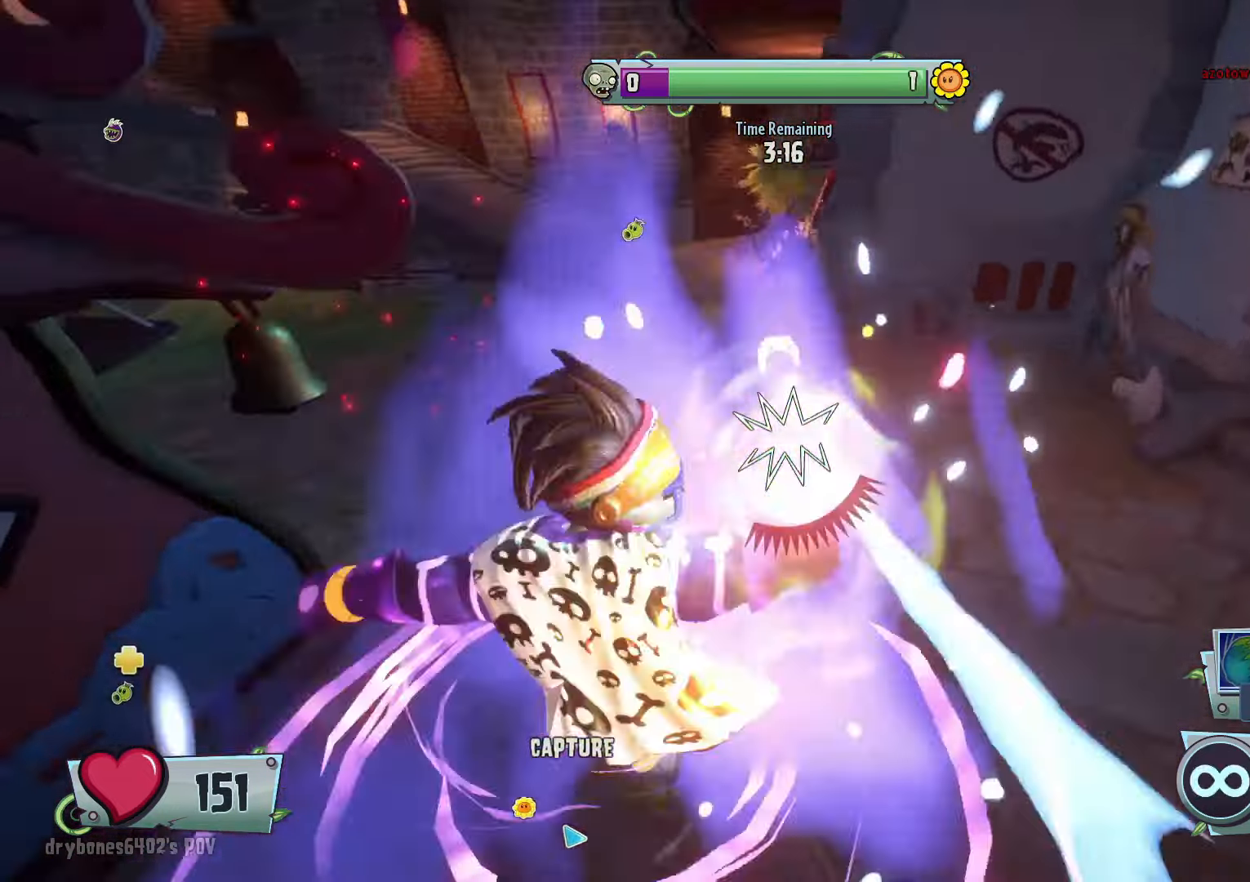
{"keys": ["a", "w"], "mouse": [], "events": [[317, "a", "down"]]}
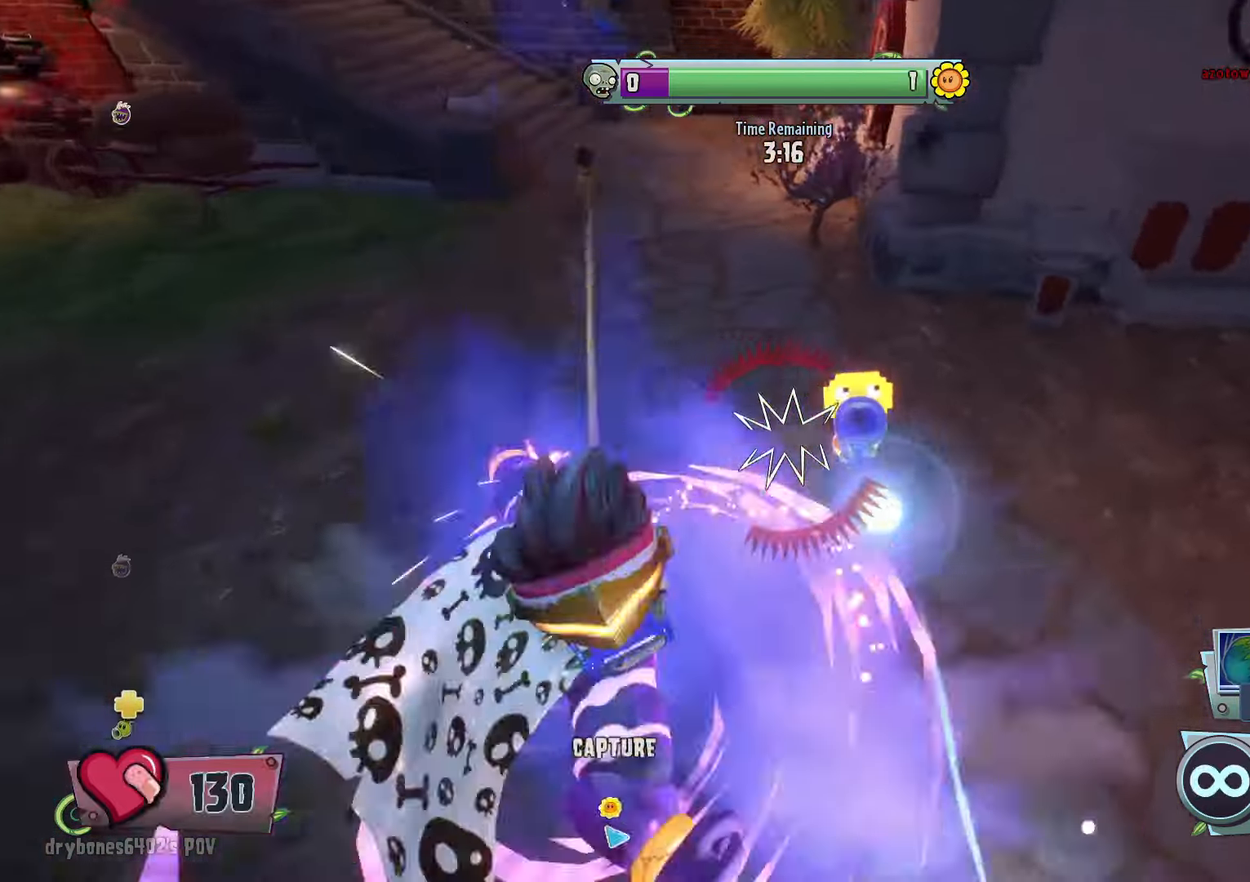
{"keys": ["a", "w"], "mouse": [], "events": [[17, "a", "up"], [100, "a", "down"]]}
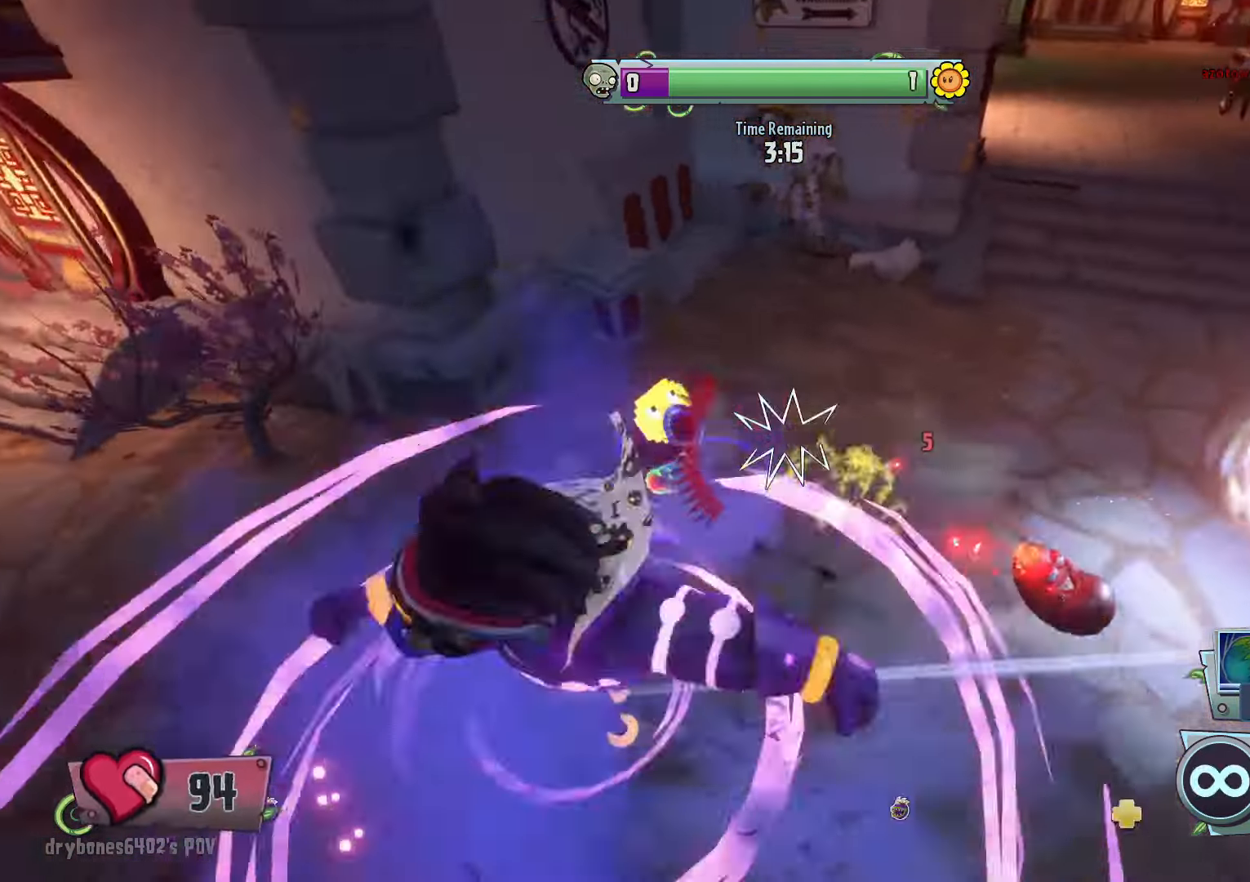
{"keys": [], "mouse": [], "events": [[217, "w", "up"], [400, "a", "up"]]}
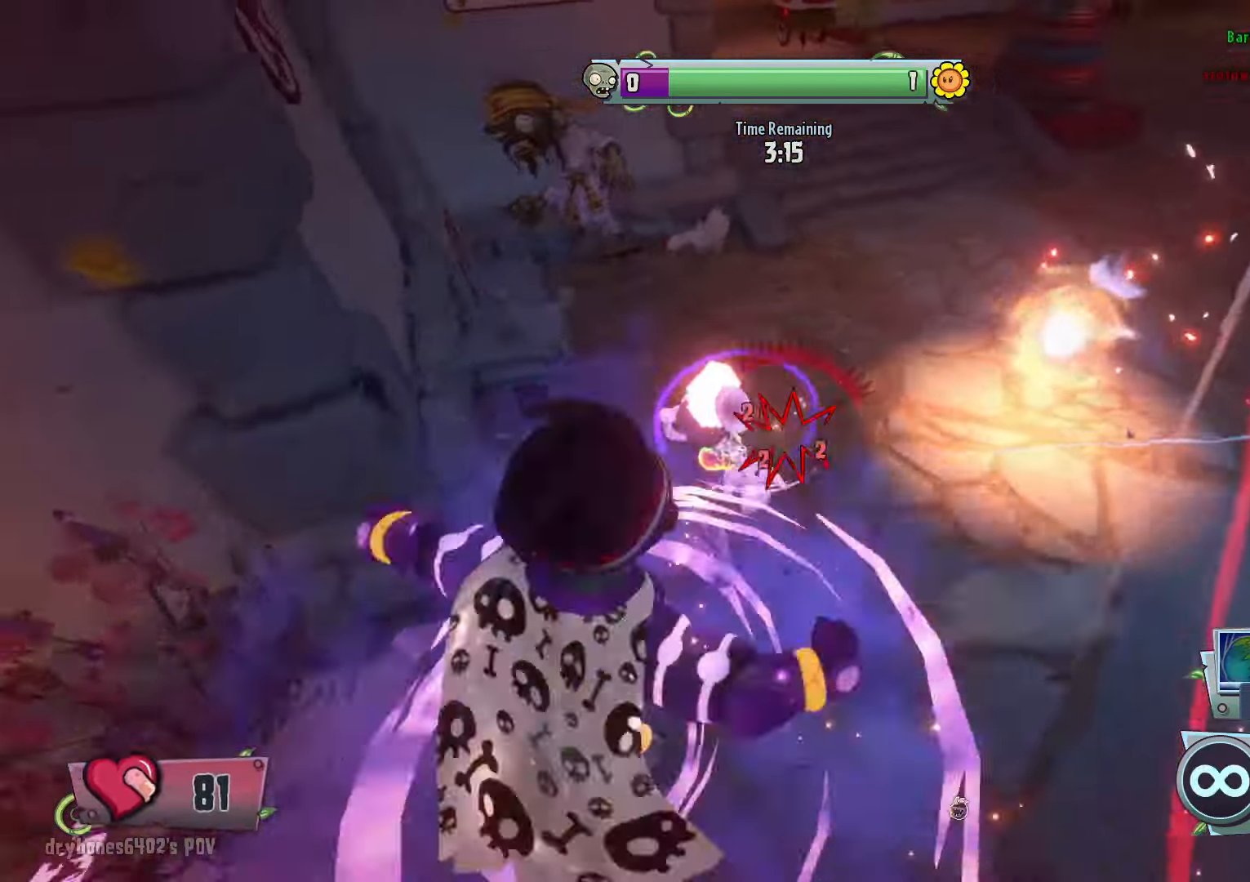
{"keys": ["d"], "mouse": [], "events": [[367, "d", "down"]]}
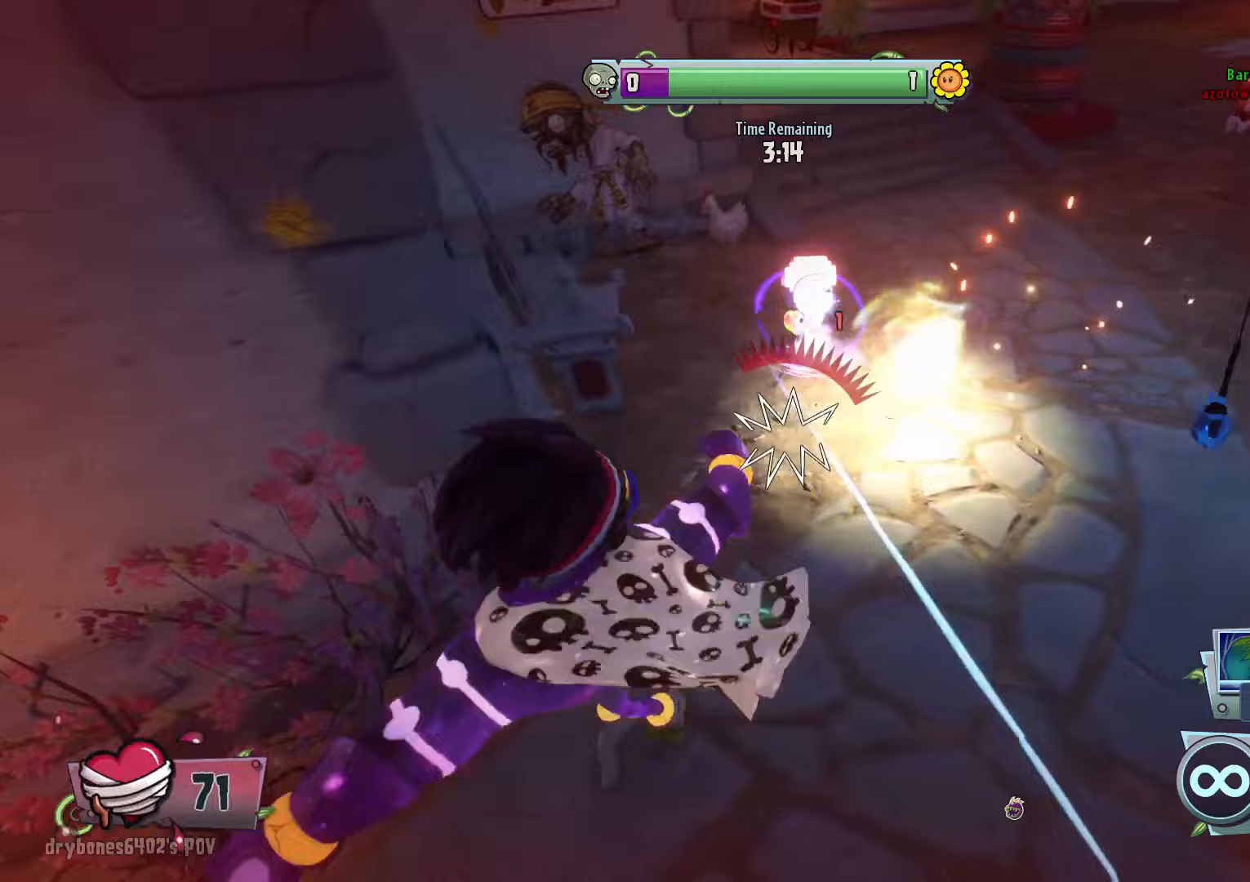
{"keys": ["d"], "mouse": ["left"], "events": [[483, "mouse_left", "down"]]}
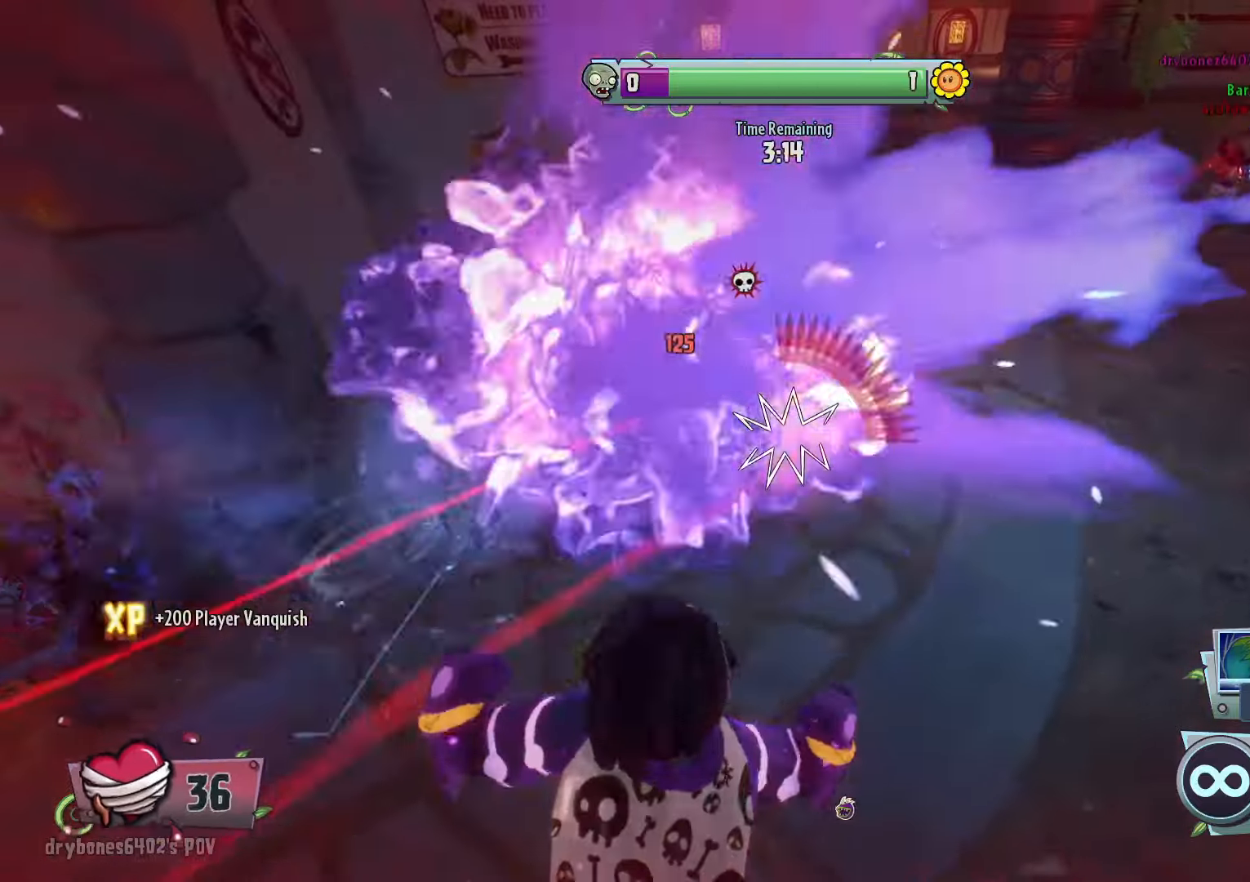
{"keys": ["space"], "mouse": ["left"], "events": [[67, "space", "down"], [167, "d", "up"]]}
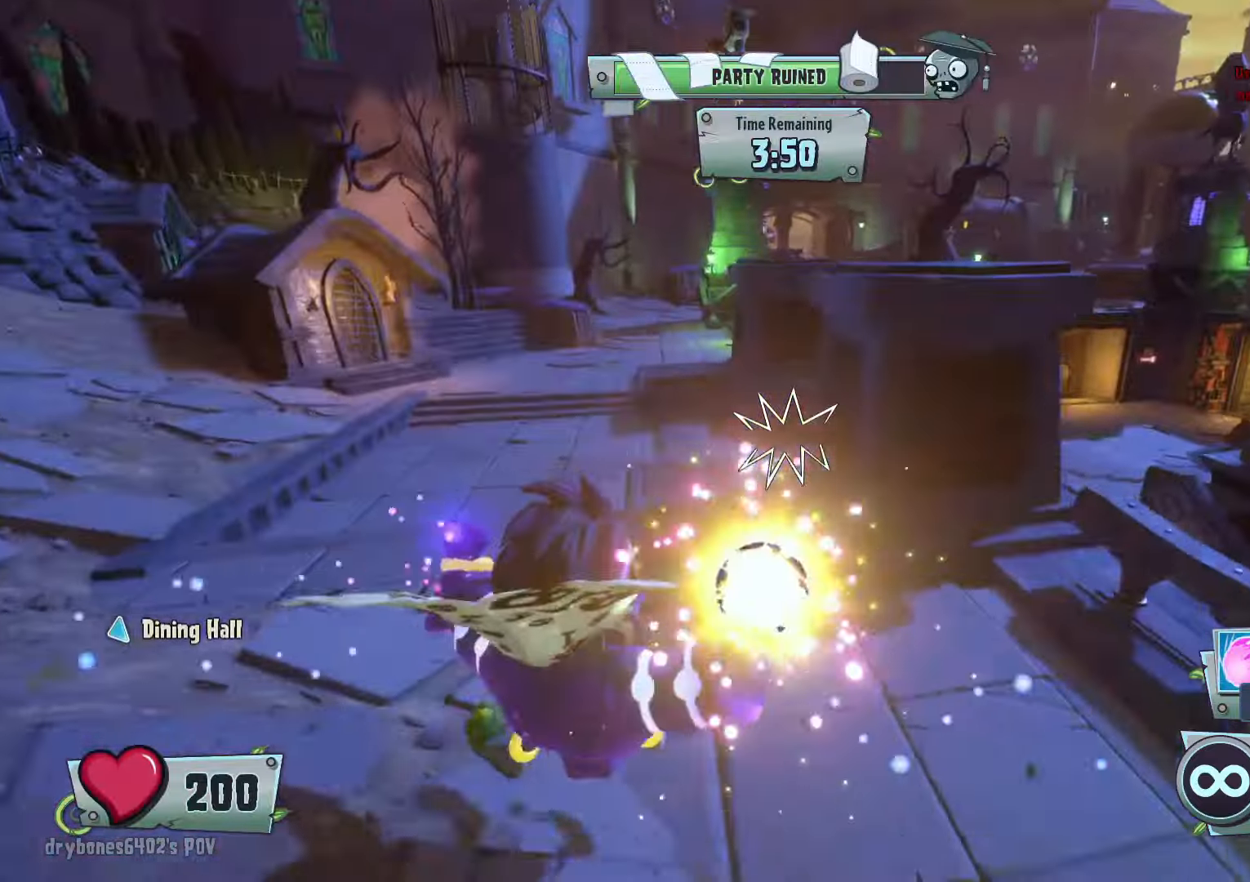
{"keys": ["space"], "mouse": ["left"], "events": [[150, "space", "up"], [200, "space", "down"]]}
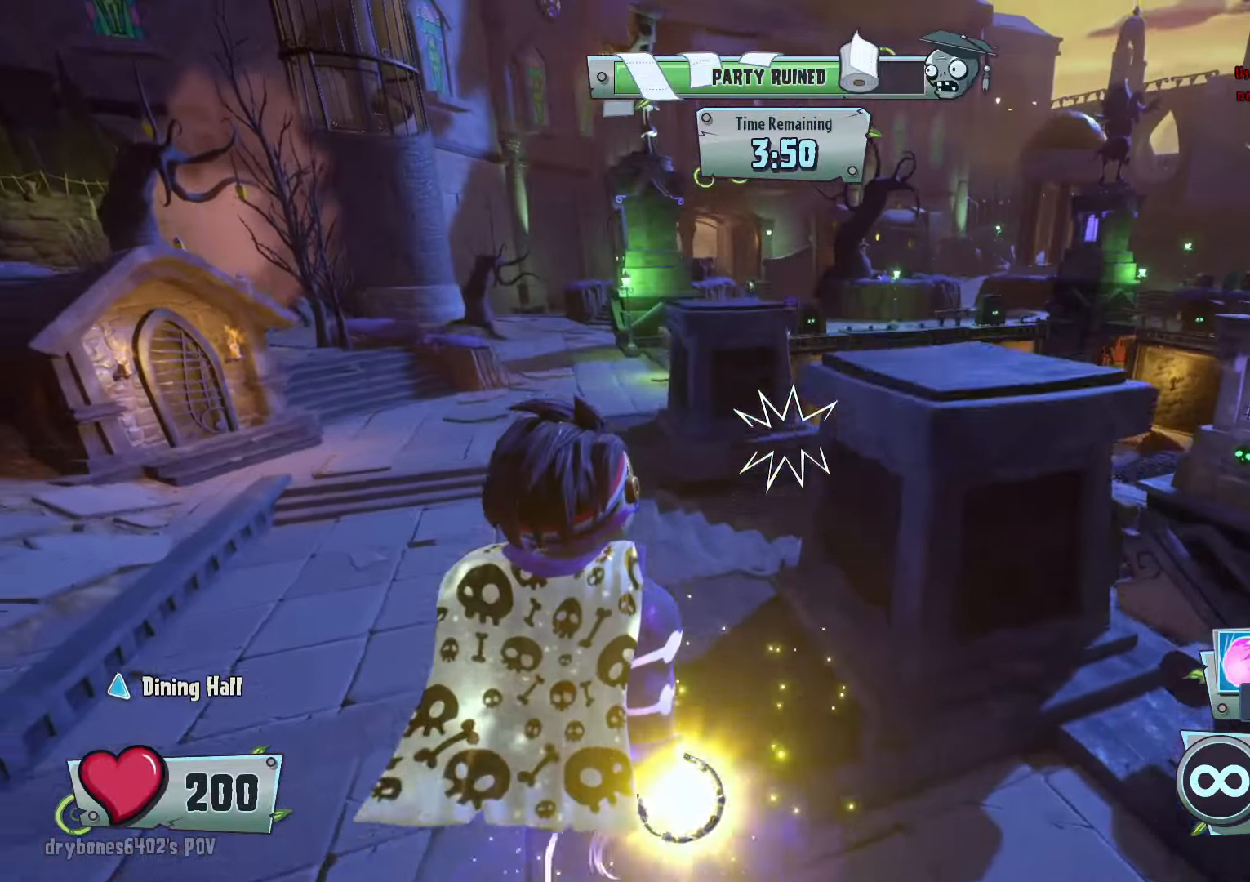
{"keys": ["space", "w"], "mouse": ["left"], "events": [[117, "w", "down"]]}
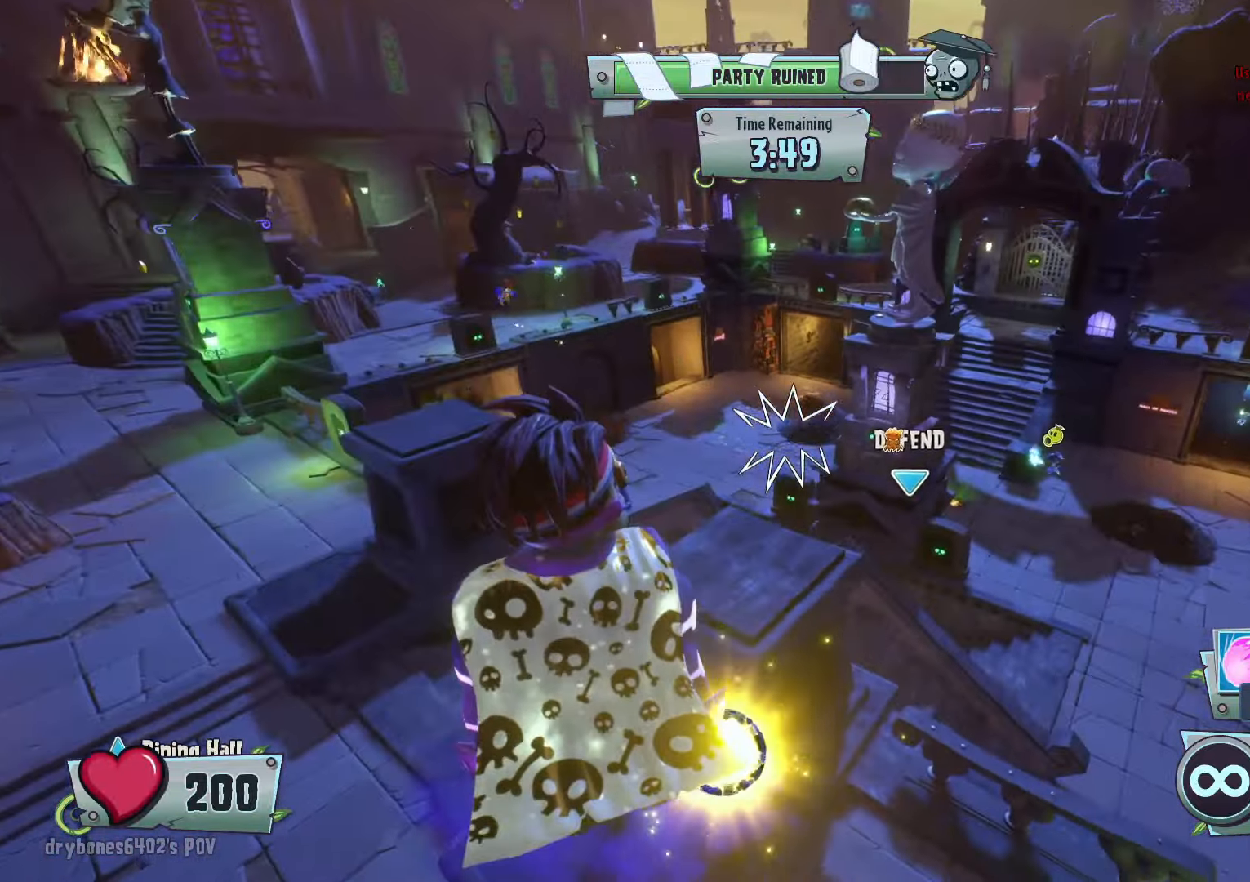
{"keys": ["space", "w"], "mouse": ["left"], "events": []}
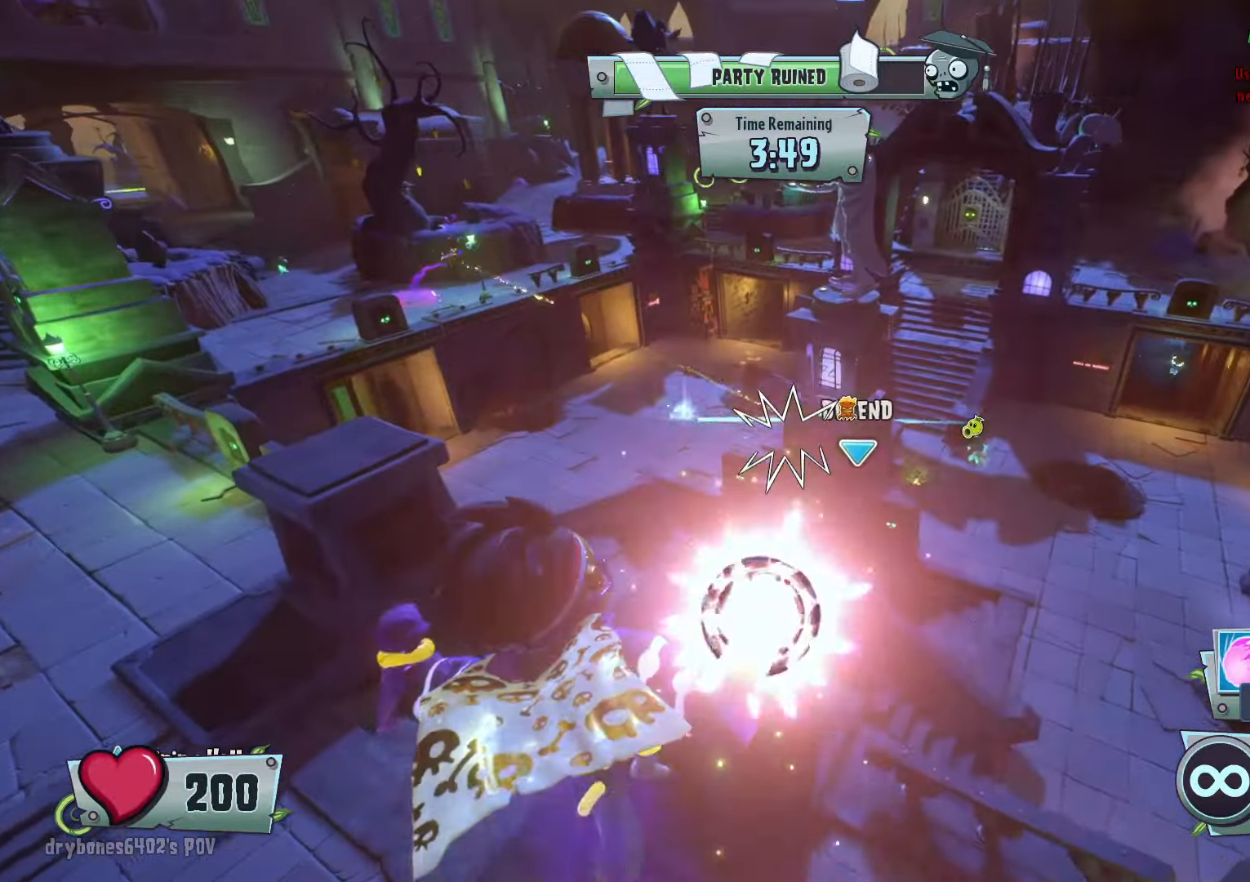
{"keys": ["w"], "mouse": ["left"], "events": [[333, "space", "up"]]}
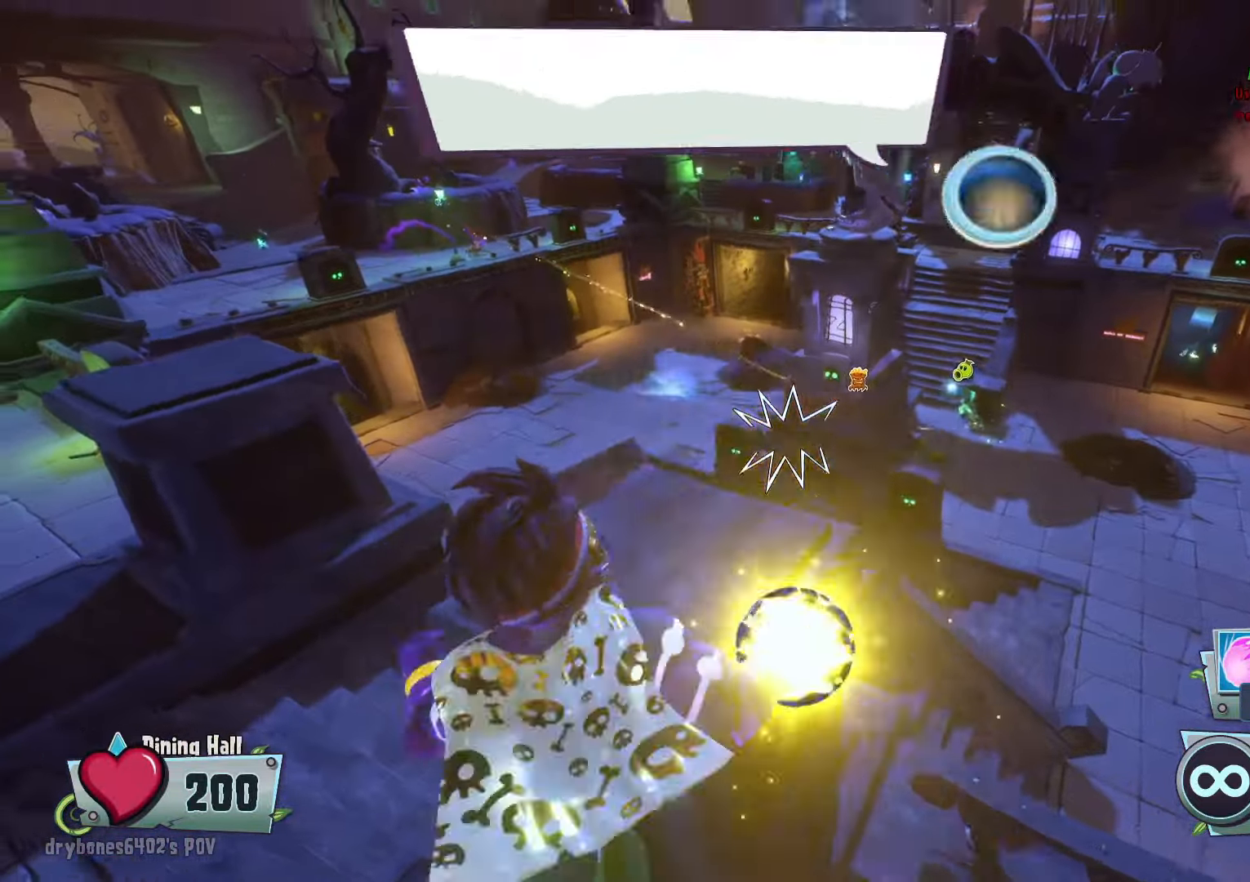
{"keys": ["space", "w"], "mouse": ["left"], "events": [[167, "space", "down"]]}
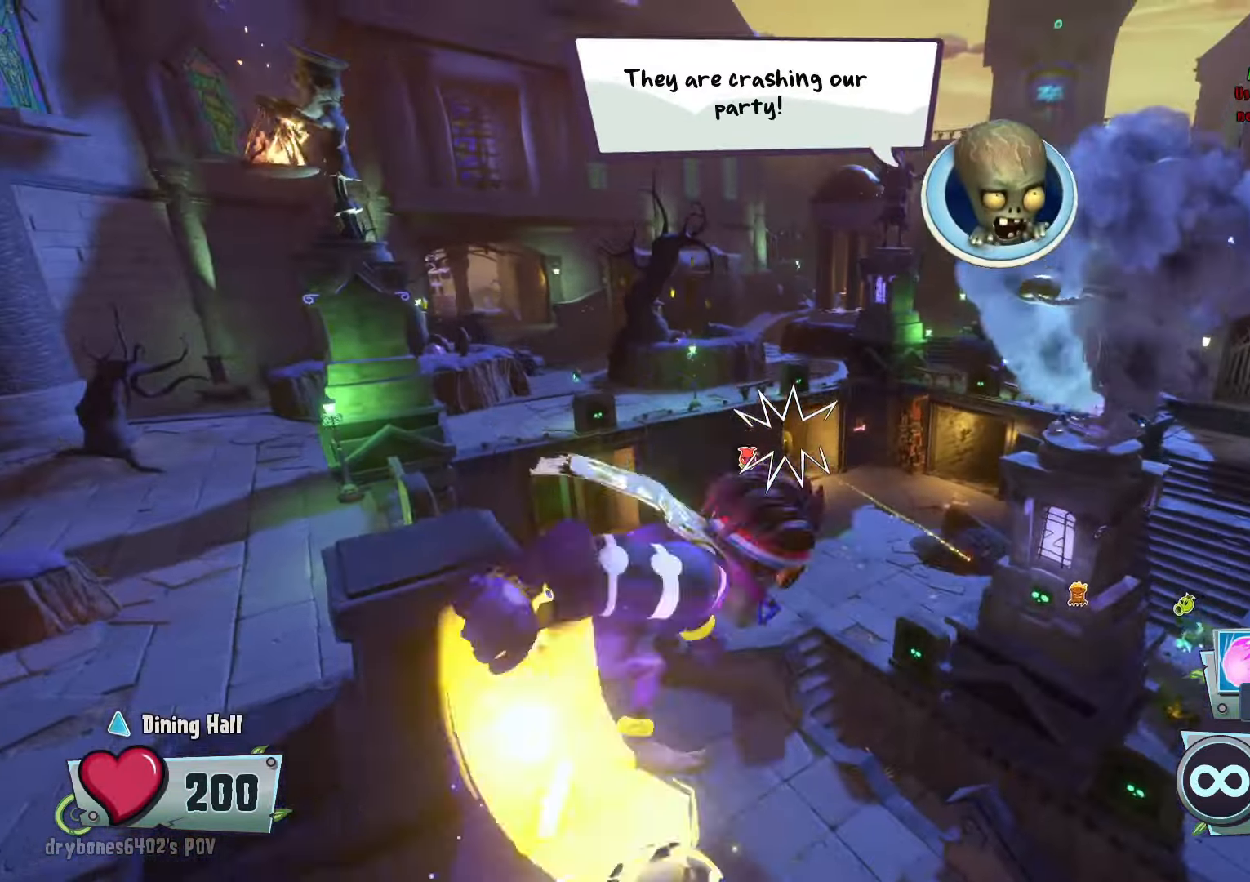
{"keys": ["space"], "mouse": ["left"], "events": [[283, "3", "down"], [333, "w", "up"], [417, "3", "up"]]}
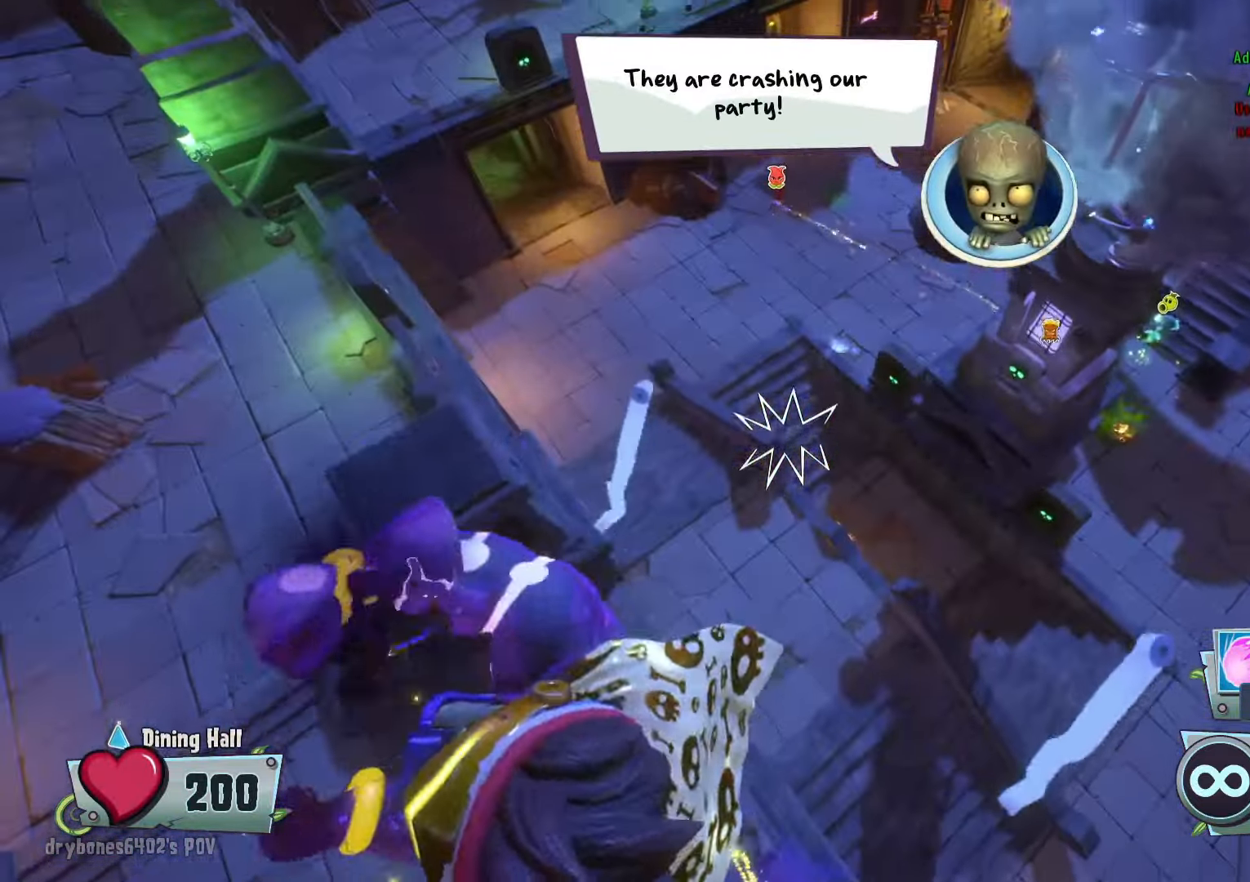
{"keys": [], "mouse": ["left"], "events": [[483, "space", "up"]]}
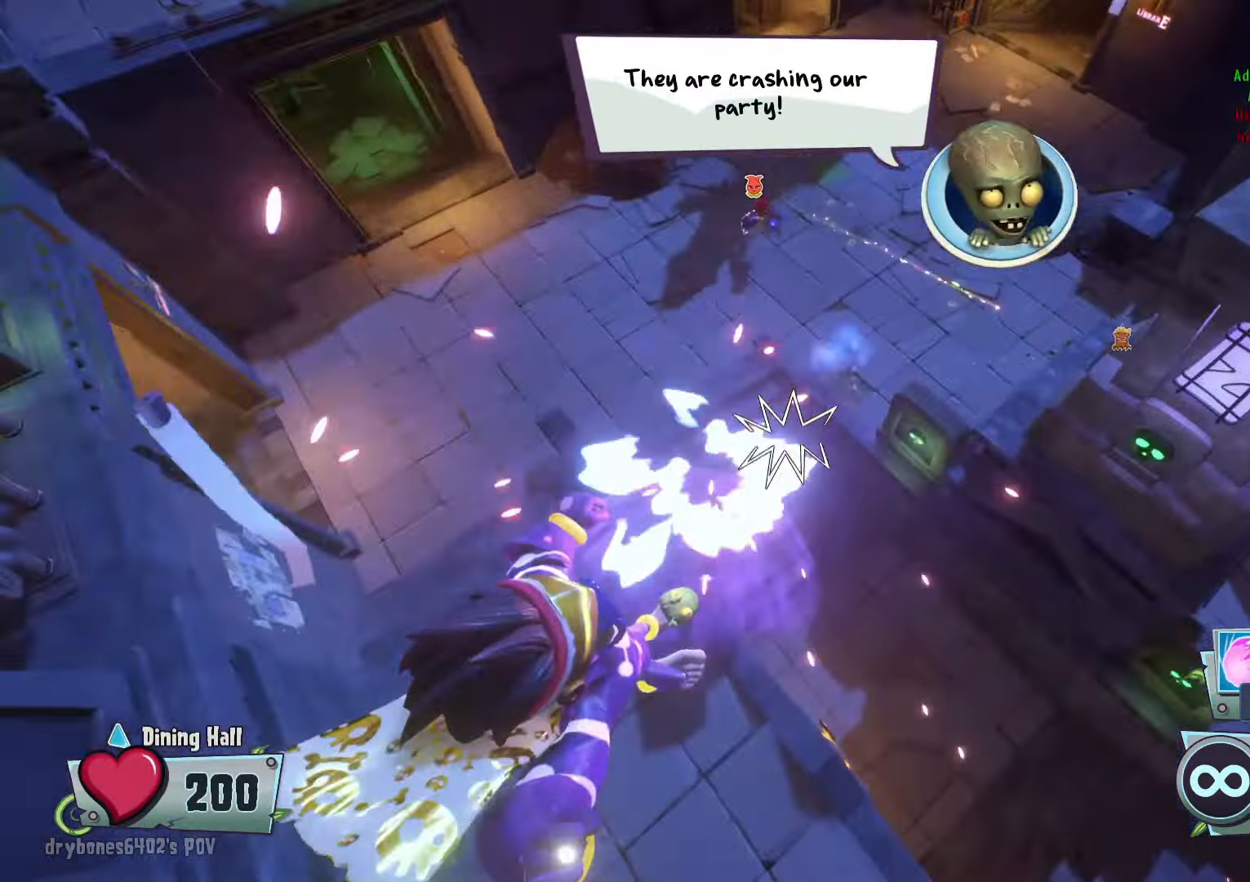
{"keys": ["w"], "mouse": ["left"], "events": [[367, "w", "down"]]}
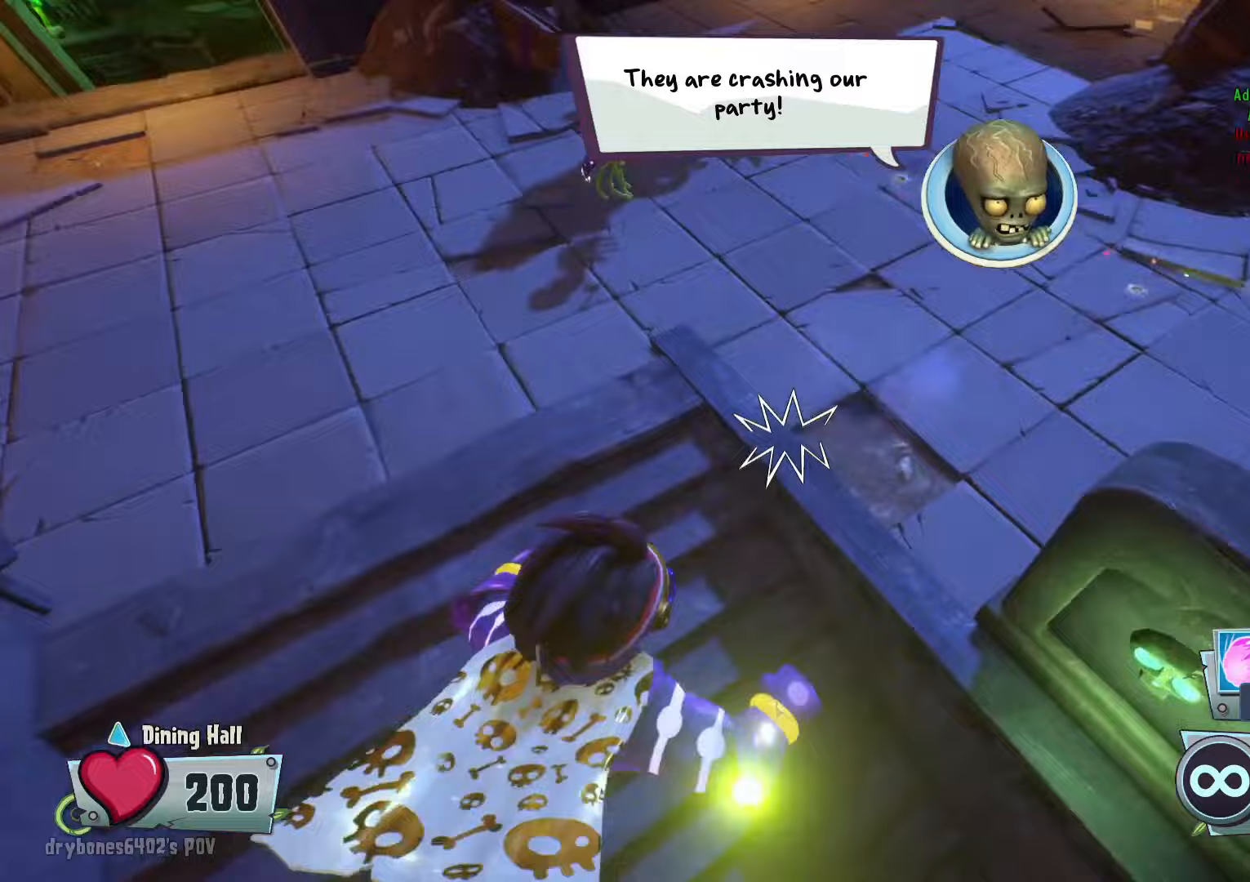
{"keys": ["w"], "mouse": ["left"], "events": []}
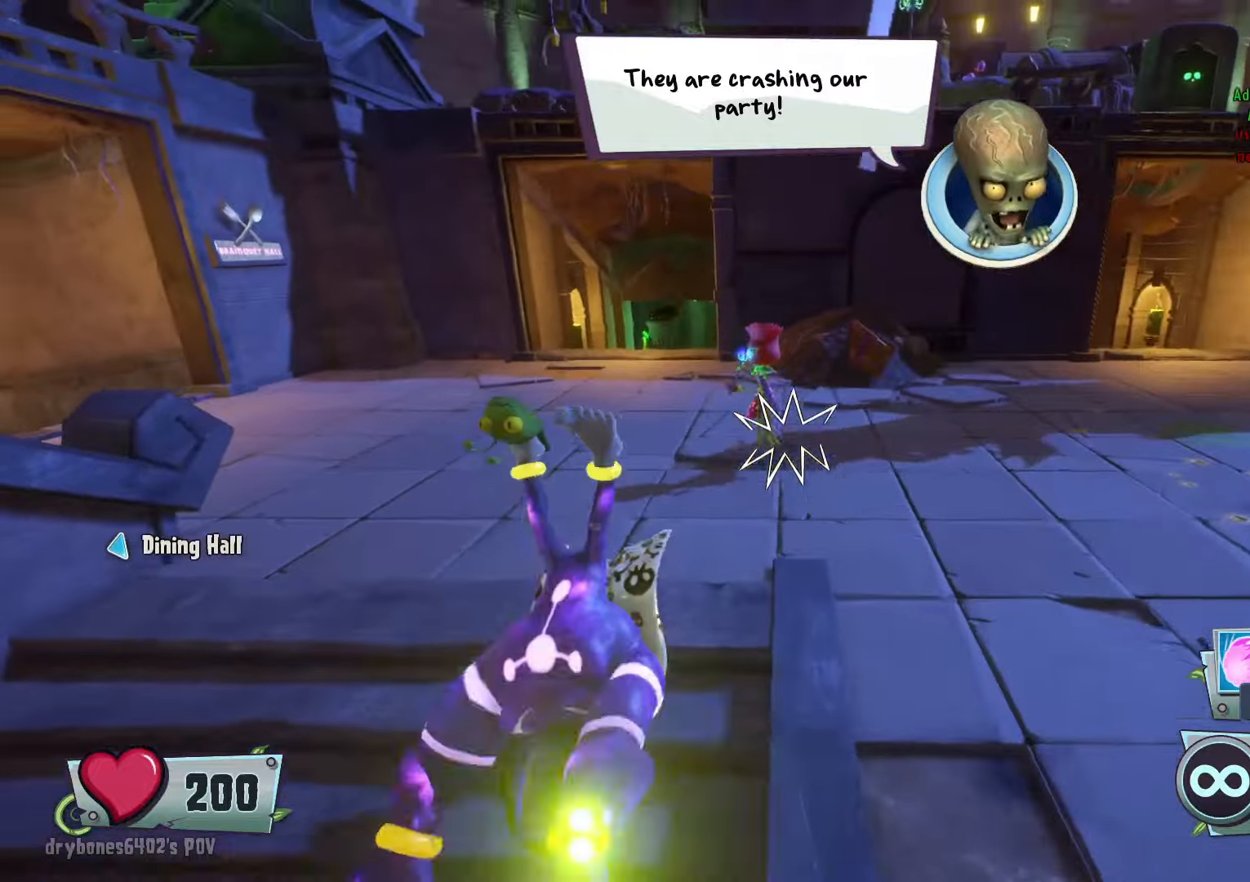
{"keys": ["w"], "mouse": ["left"]}
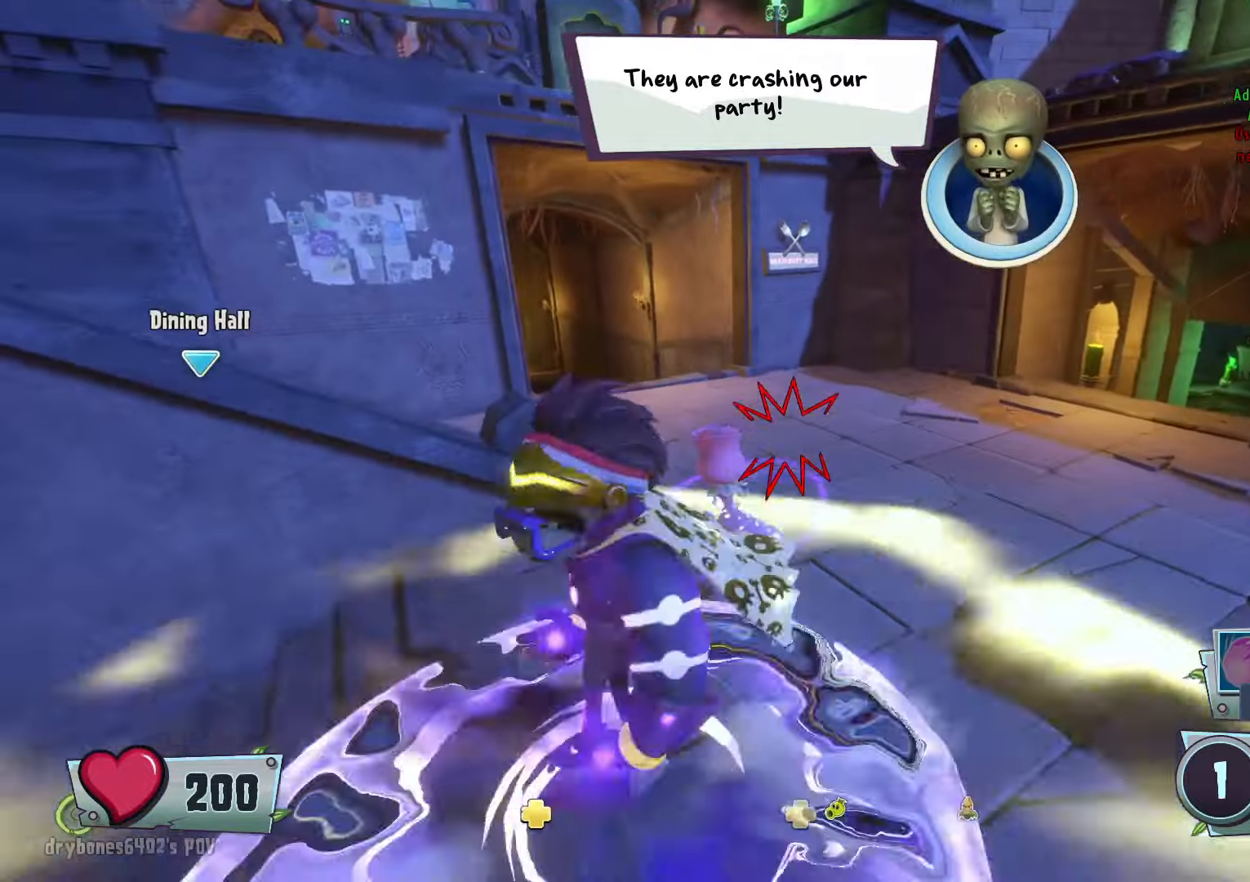
{"keys": ["d", "w"], "mouse": [], "events": [[33, "2", "down"], [33, "mouse_left", "up"], [117, "2", "up"], [500, "d", "down"]]}
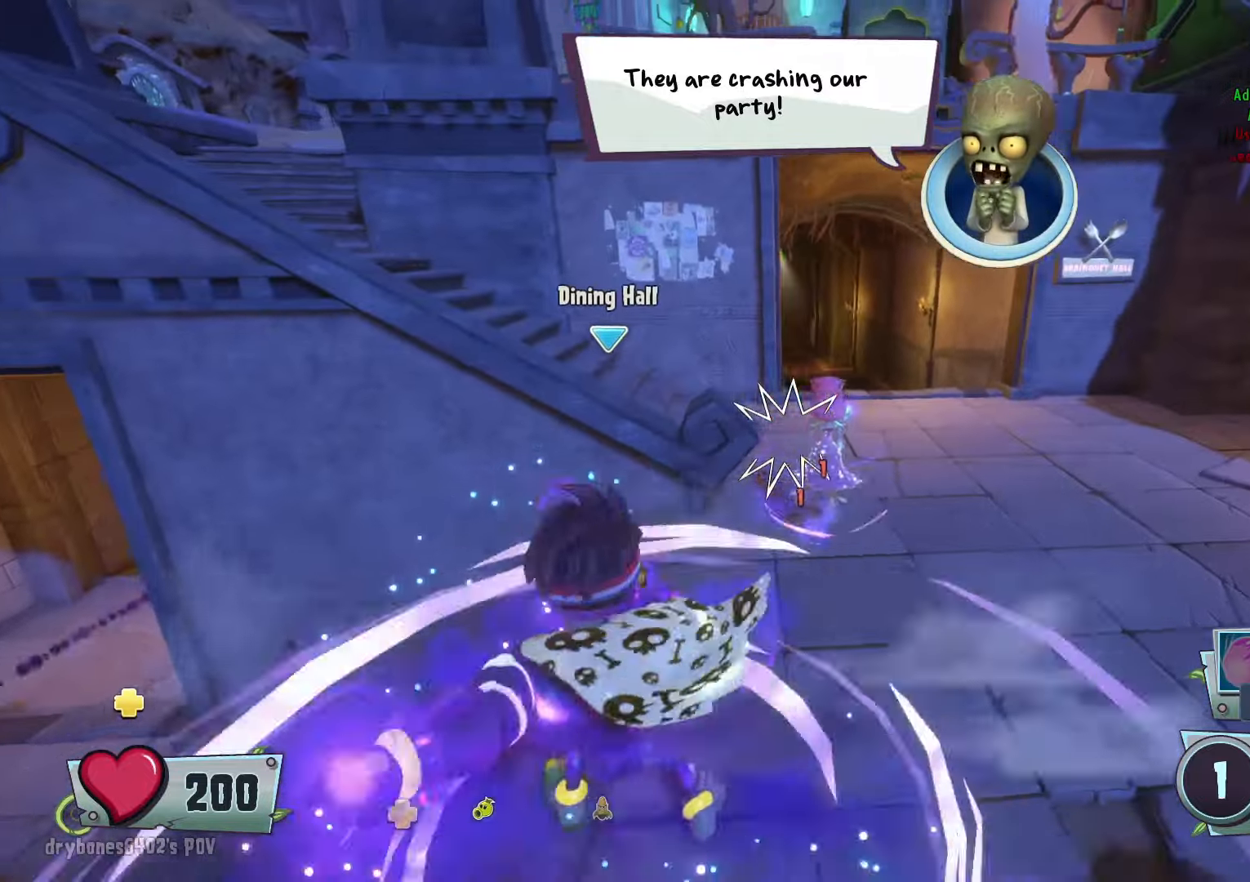
{"keys": ["d", "w"], "mouse": [], "events": []}
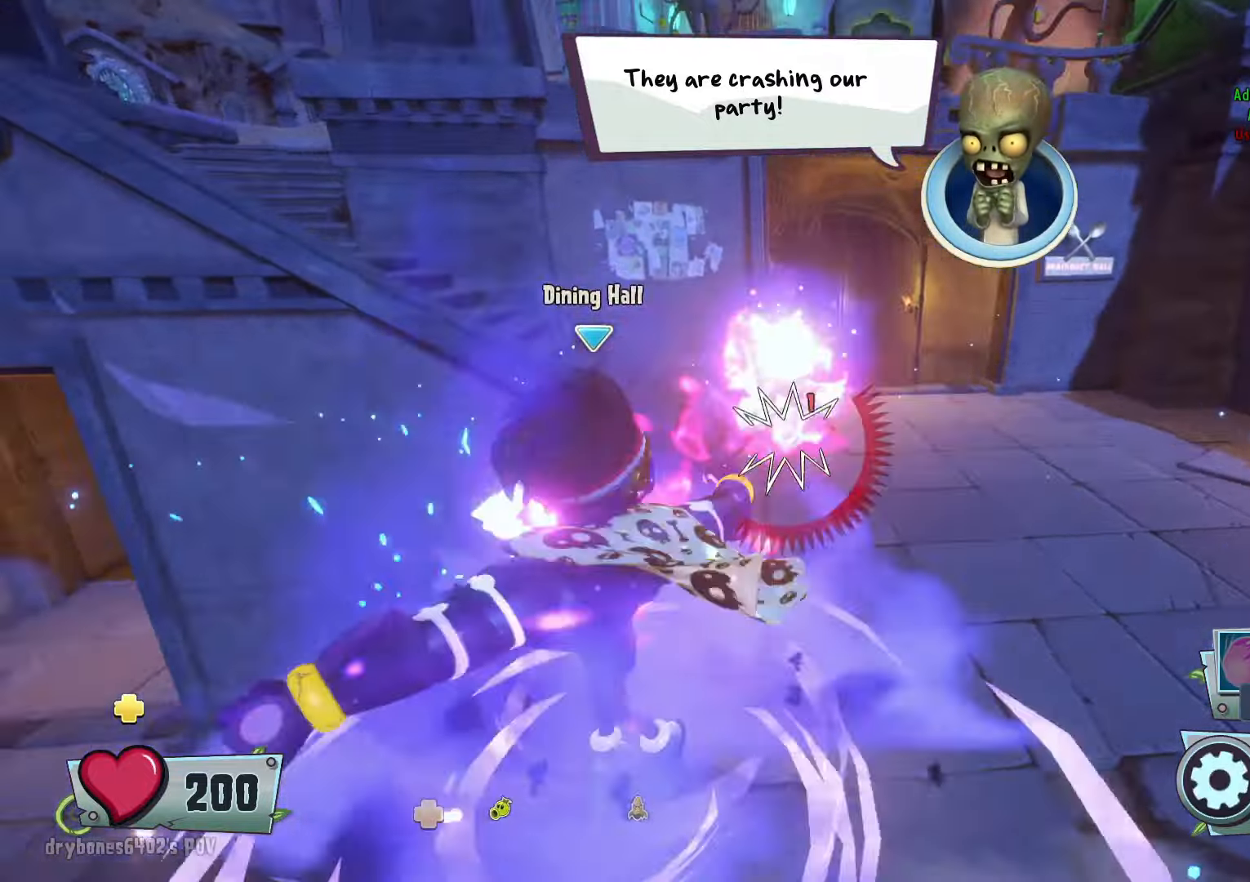
{"keys": ["d", "w"], "mouse": [], "events": []}
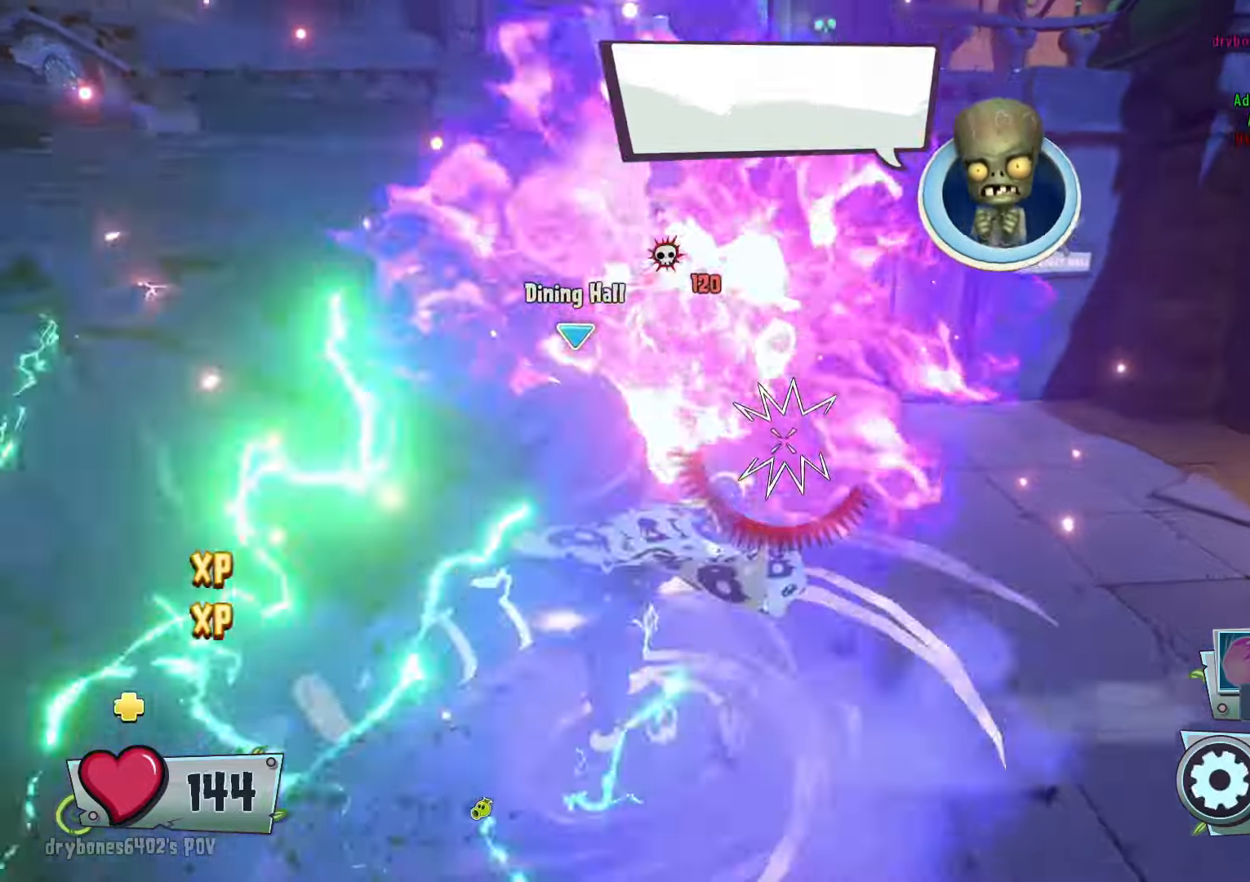
{"keys": [], "mouse": ["left"]}
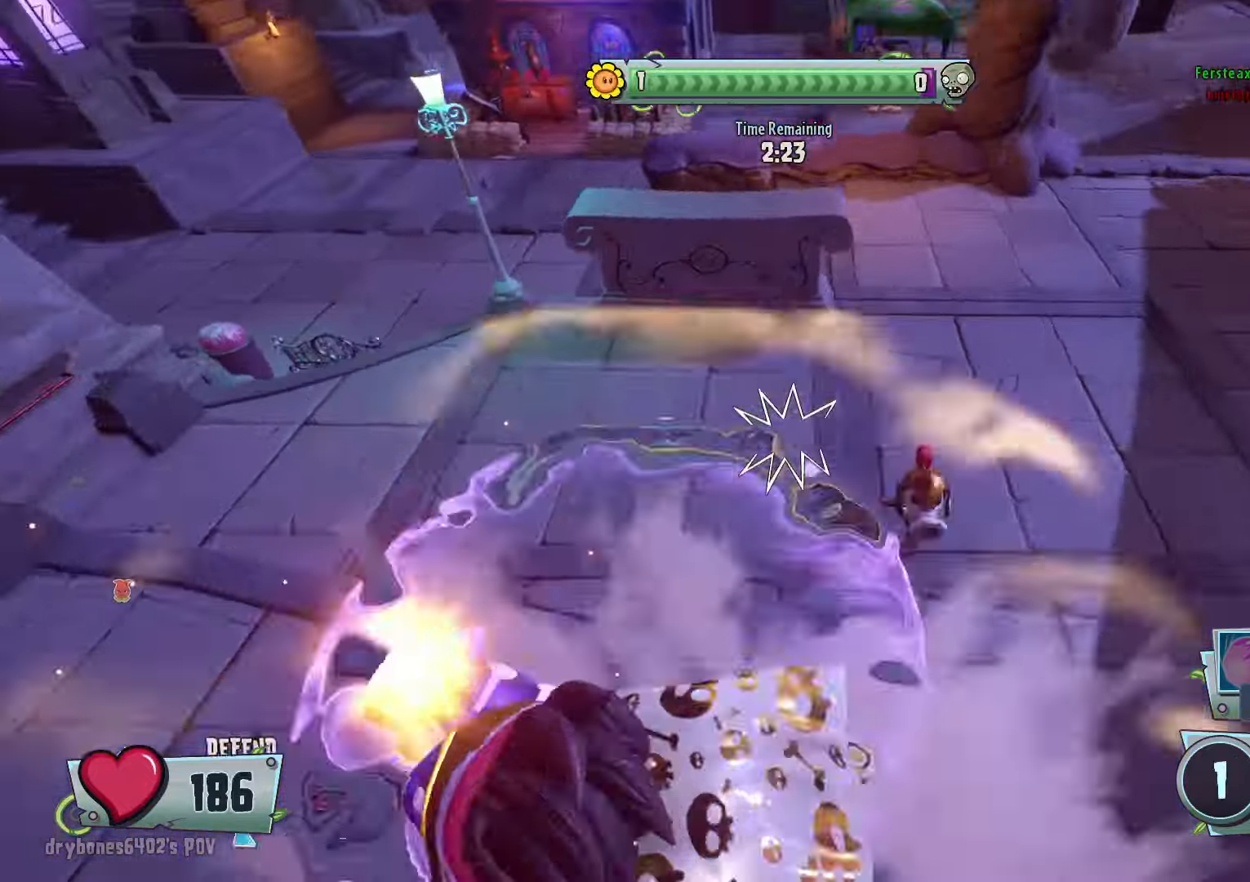
{"keys": [], "mouse": [], "events": [[100, "mouse_left", "up"]]}
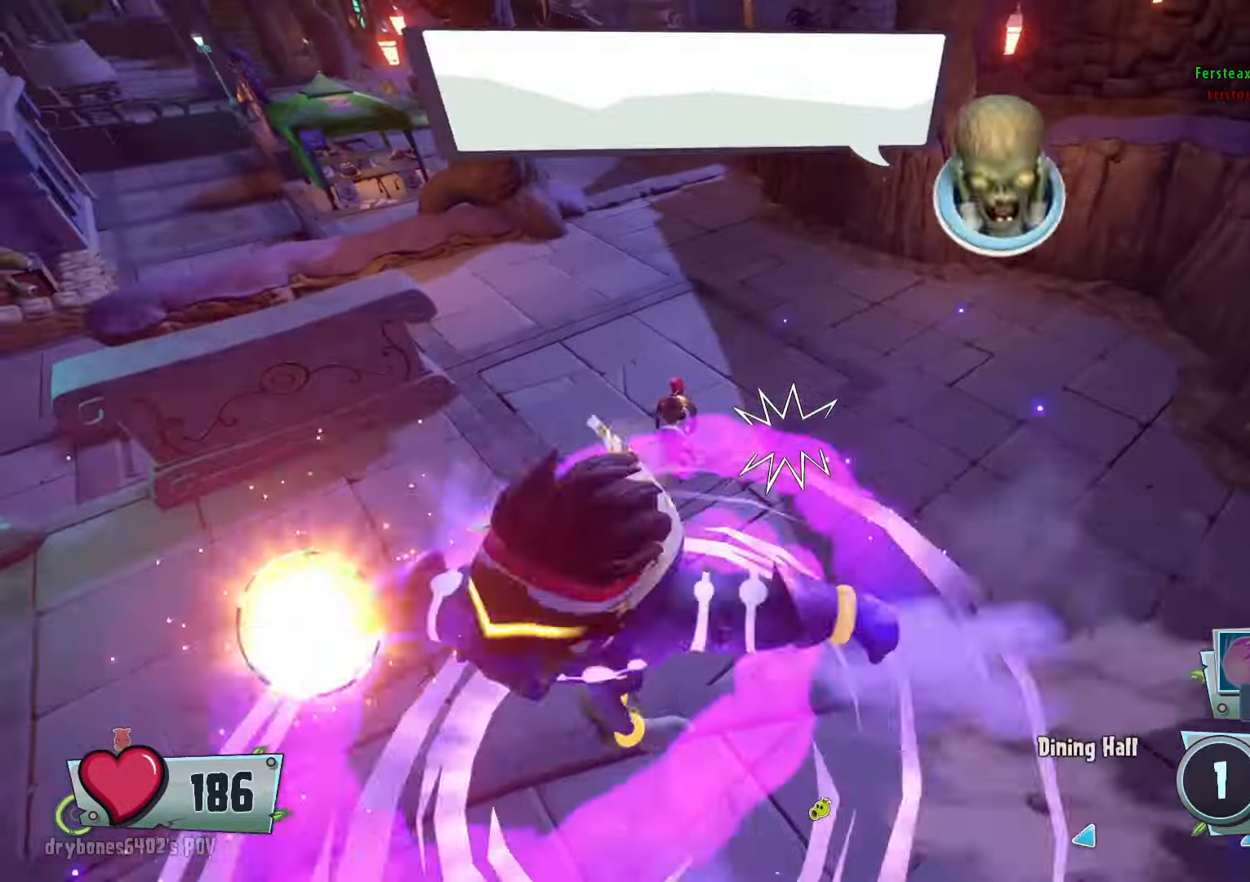
{"keys": ["d", "w"], "mouse": [], "events": [[117, "w", "down"], [217, "d", "down"]]}
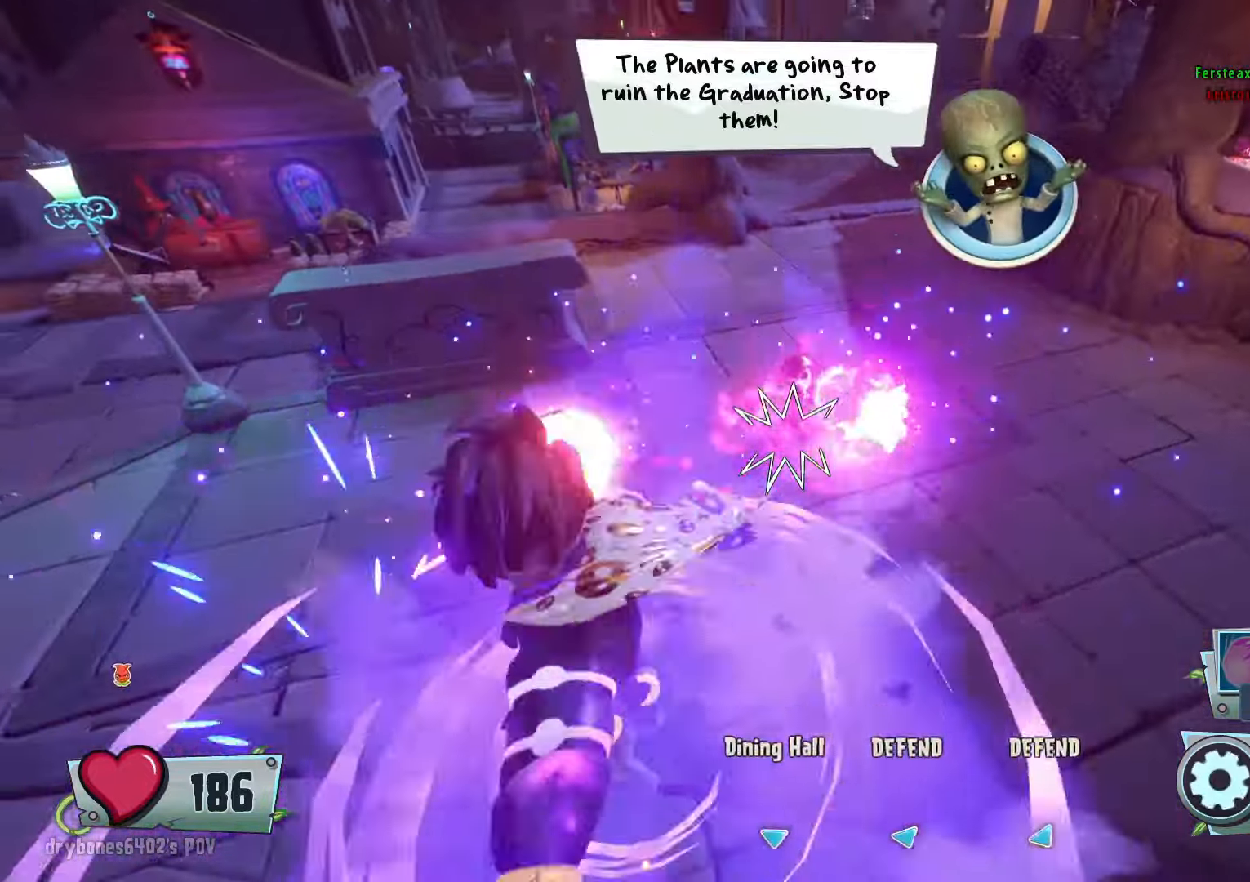
{"keys": ["w"], "mouse": [], "events": [[83, "d", "up"]]}
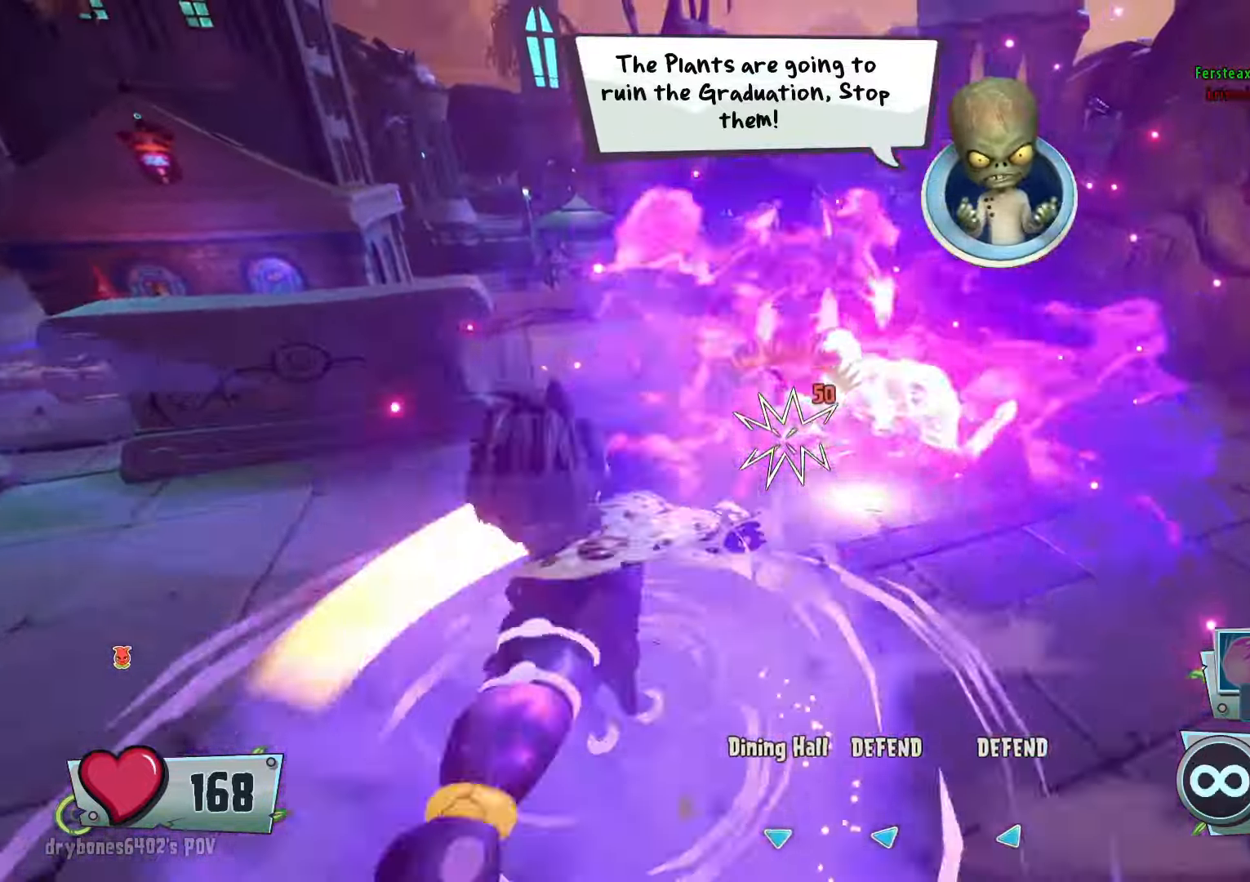
{"keys": ["d"], "mouse": [], "events": [[383, "d", "down"], [483, "w", "up"]]}
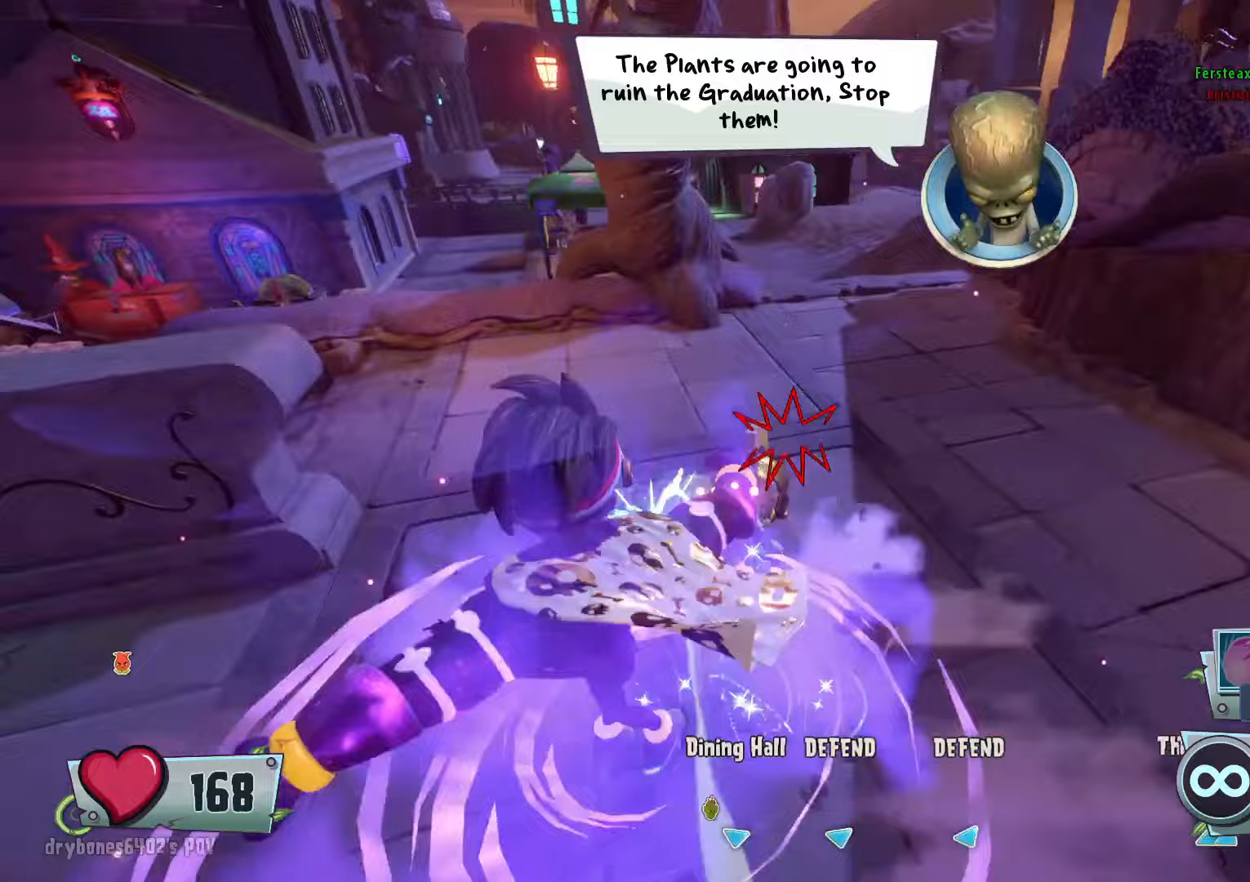
{"keys": ["d"], "mouse": [], "events": []}